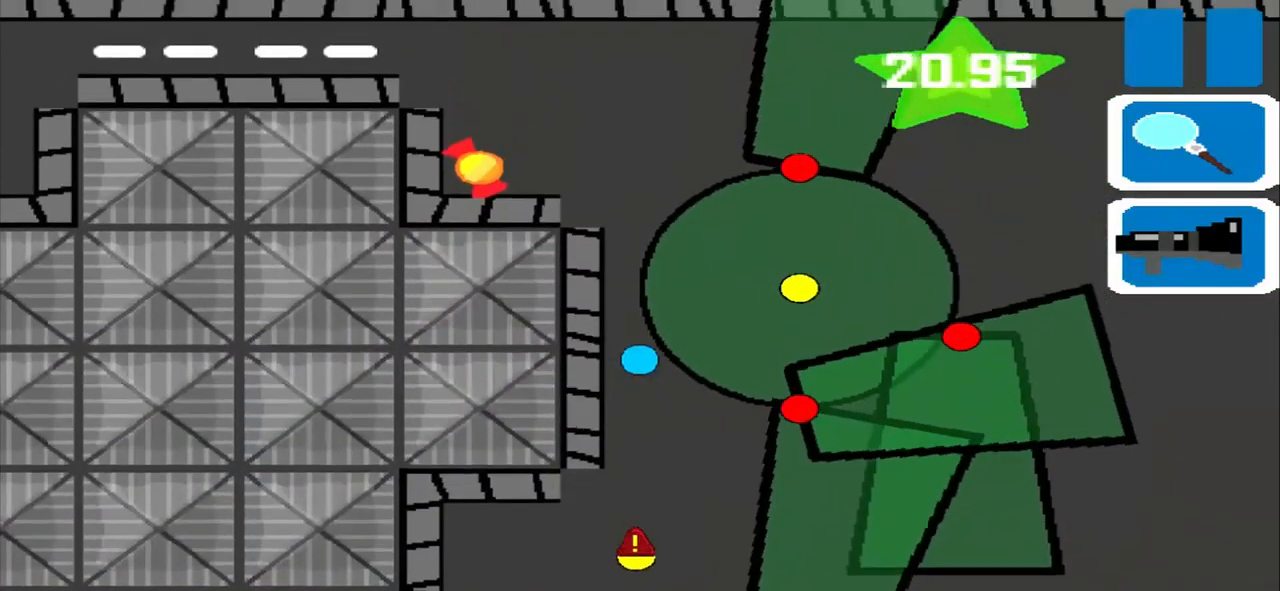
Gameplay with a controller (PlayStation layout); each line is a JSON object with the inputs held at the frame after it. "events" lists button and stick changes between this image and that frame as [ms after this image, input, new state], when the widget could be followed in between. Not read: L2 L3 R2 R3 right_stick.
{"buttons": [], "left_stick": "up", "events": []}
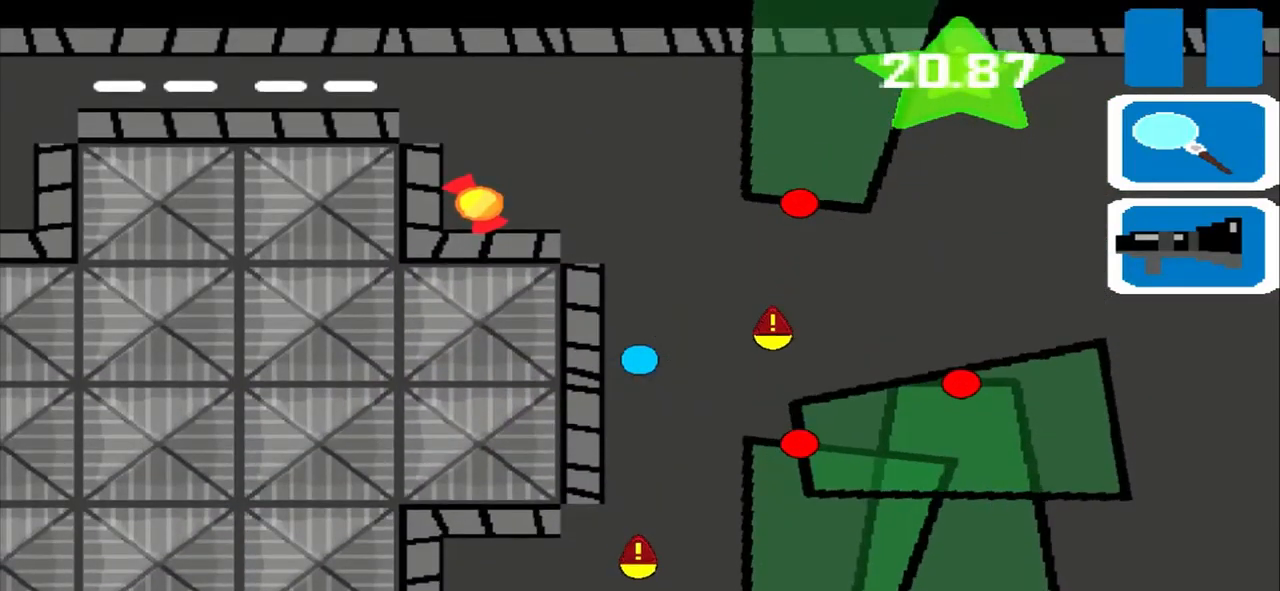
{"buttons": [], "left_stick": "up", "events": []}
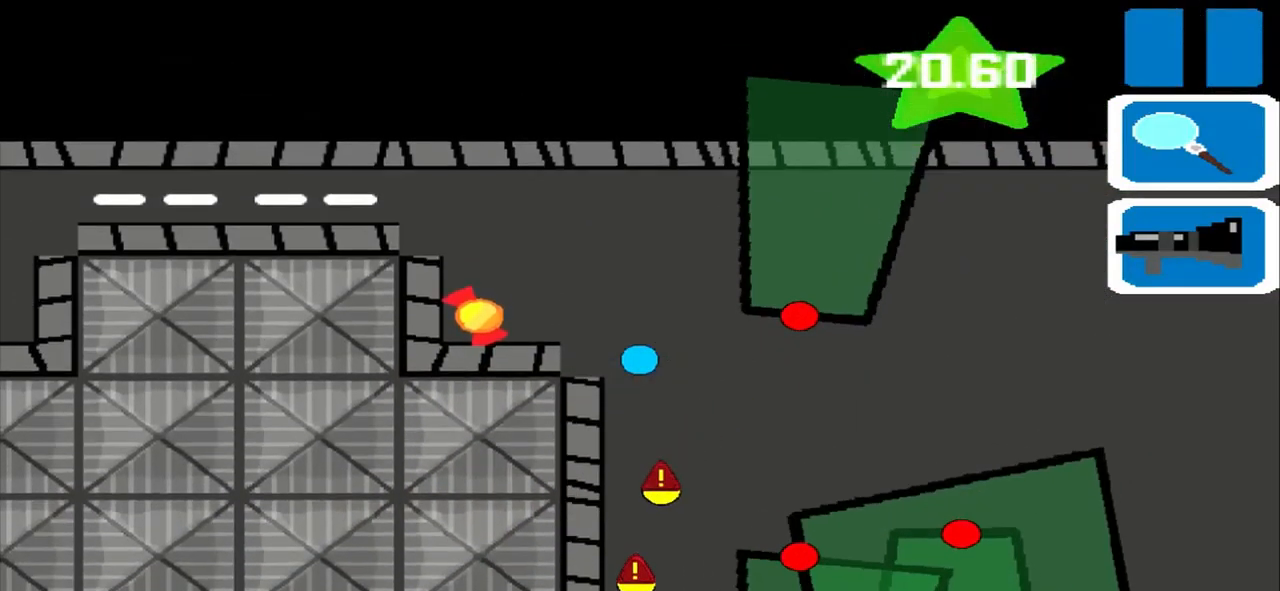
{"buttons": [], "left_stick": "up", "events": []}
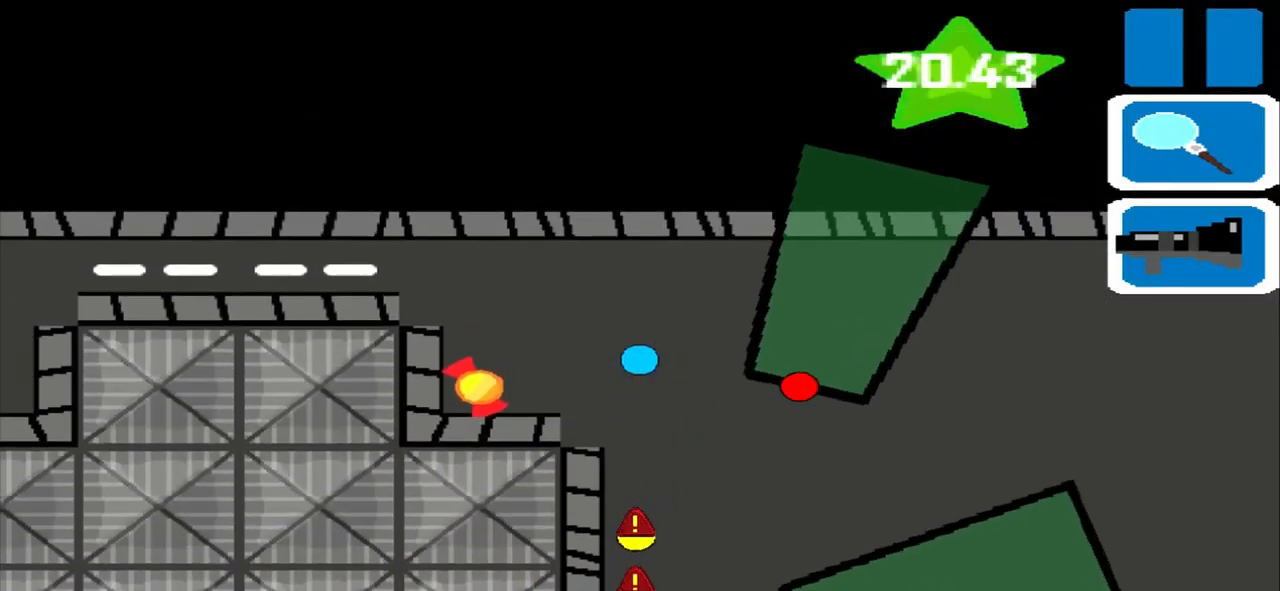
{"buttons": [], "left_stick": "left", "events": [[500, "left_stick", "left"]]}
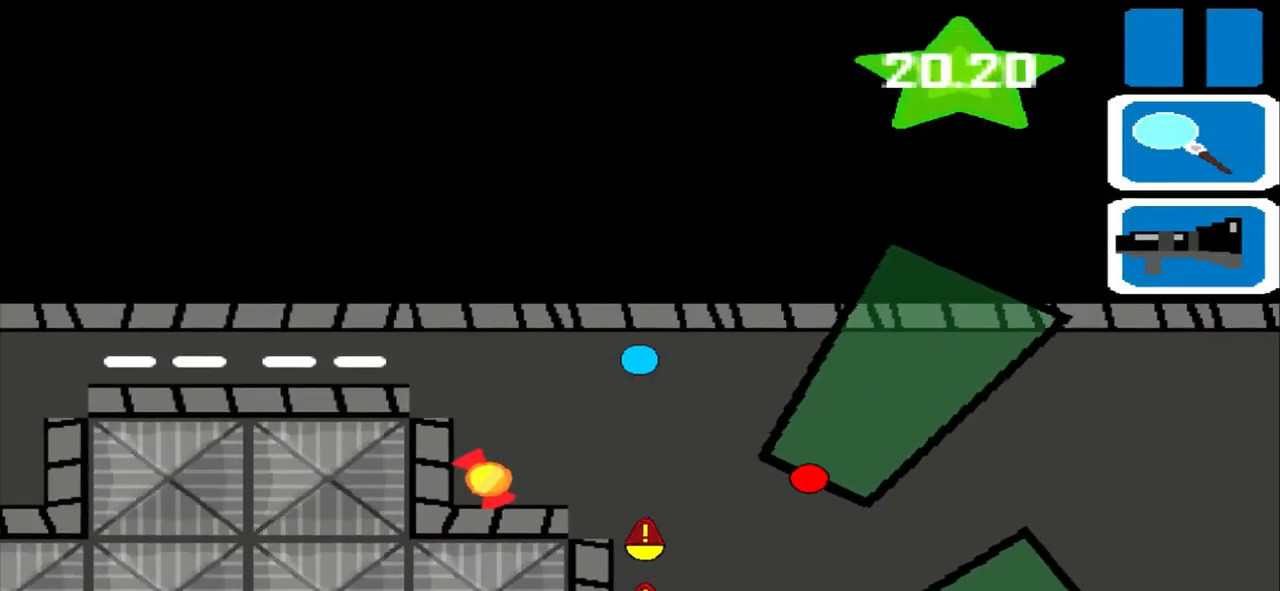
{"buttons": [], "left_stick": "left", "events": []}
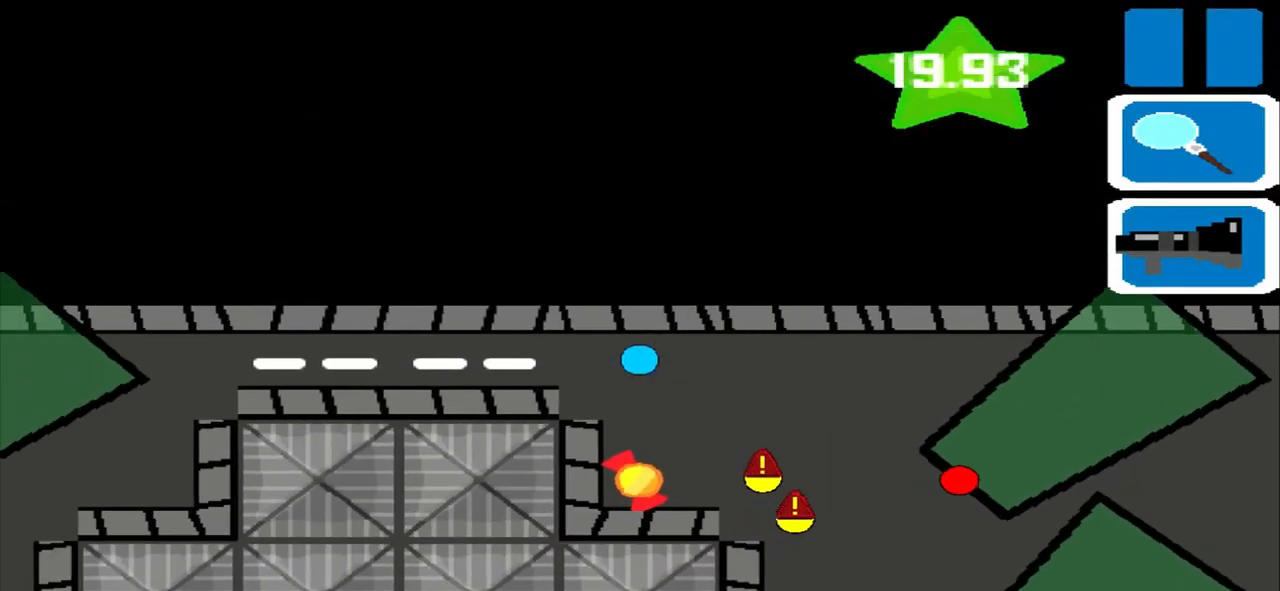
{"buttons": [], "left_stick": "left", "events": []}
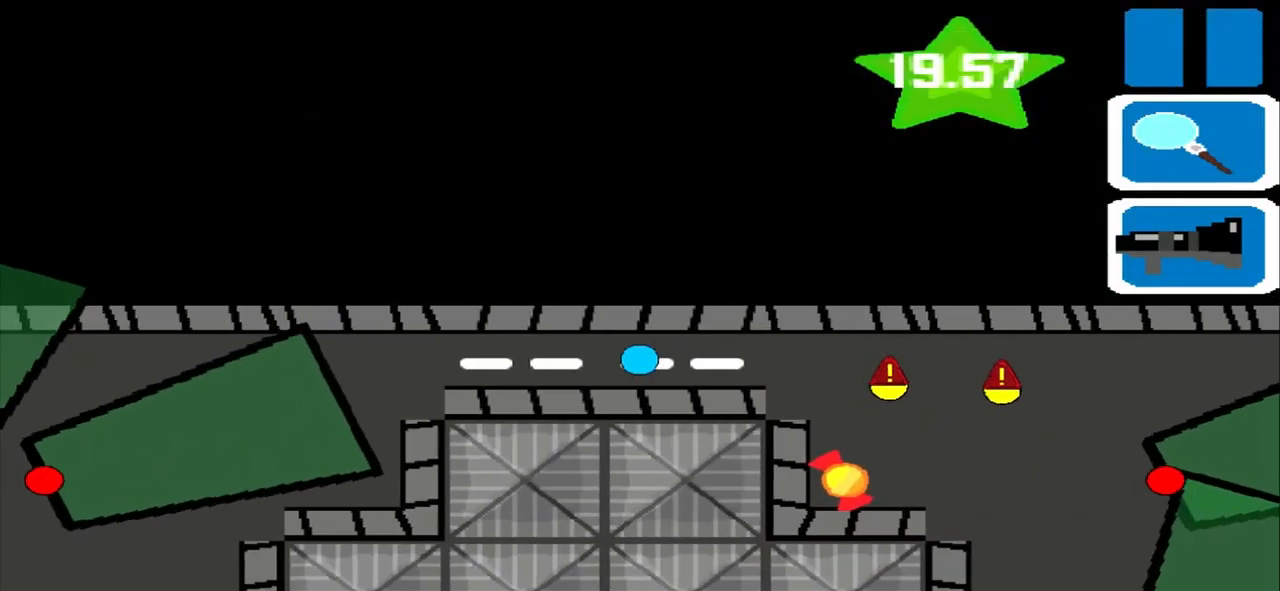
{"buttons": [], "left_stick": "left", "events": []}
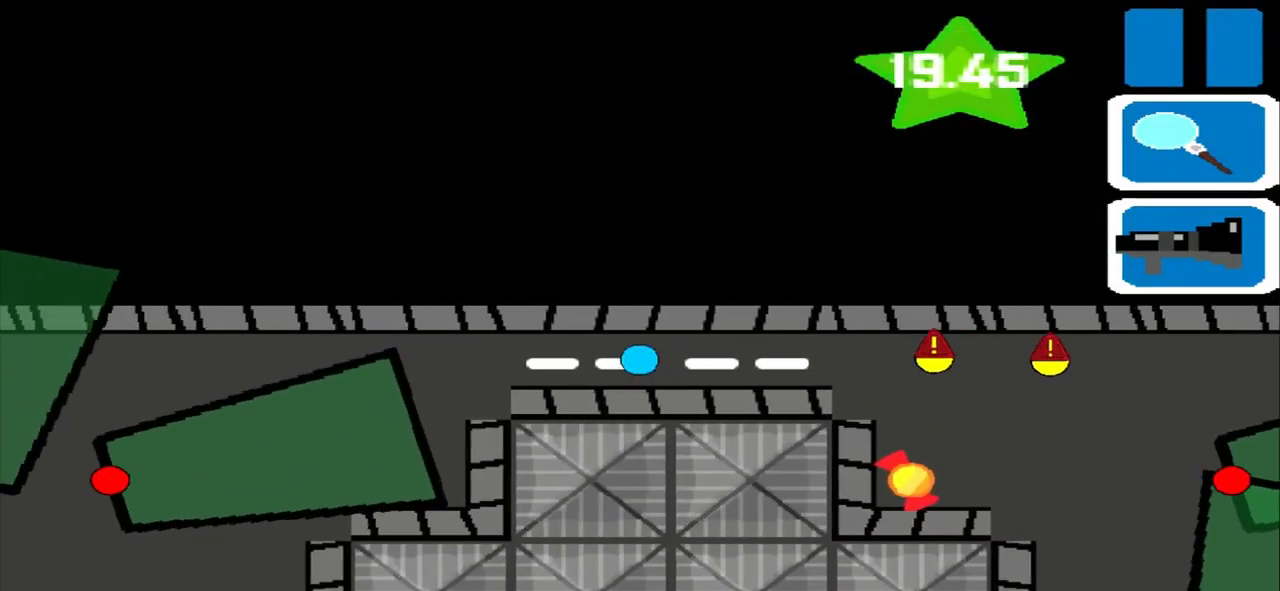
{"buttons": [], "left_stick": "left", "events": []}
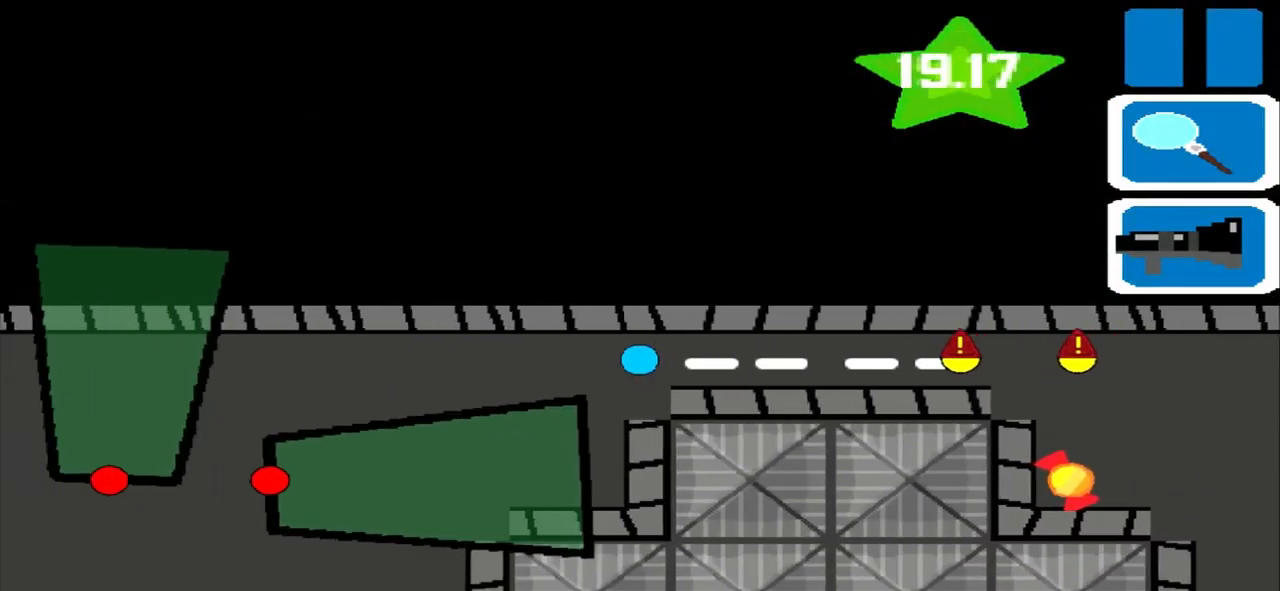
{"buttons": [], "left_stick": "left", "events": []}
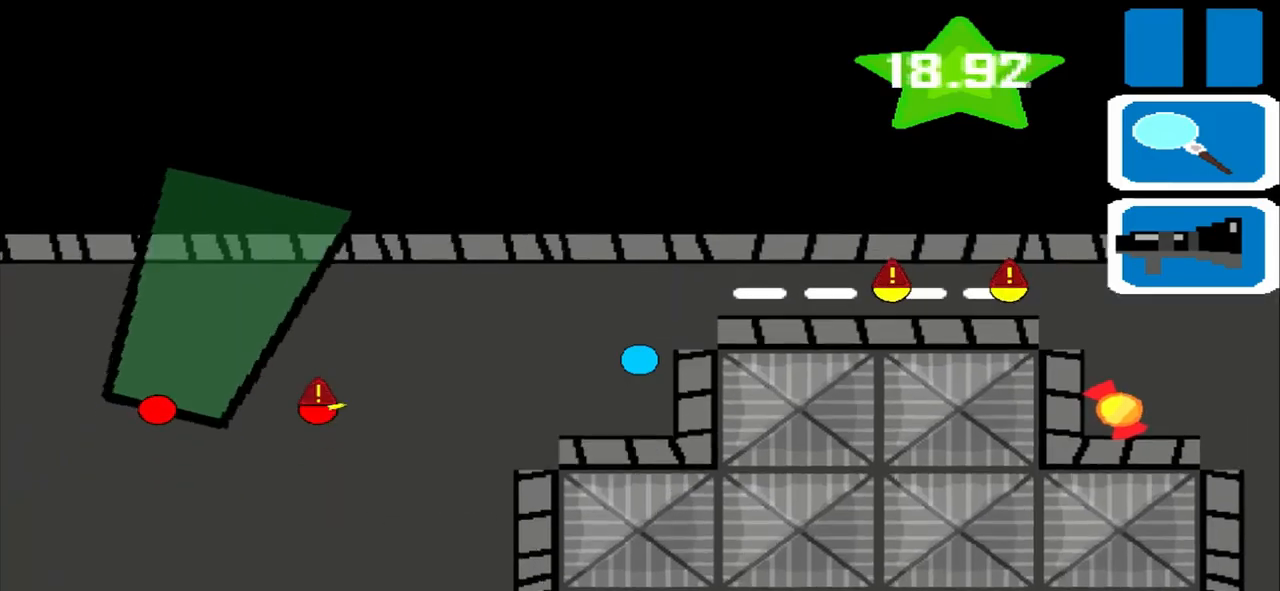
{"buttons": [], "left_stick": "left", "events": []}
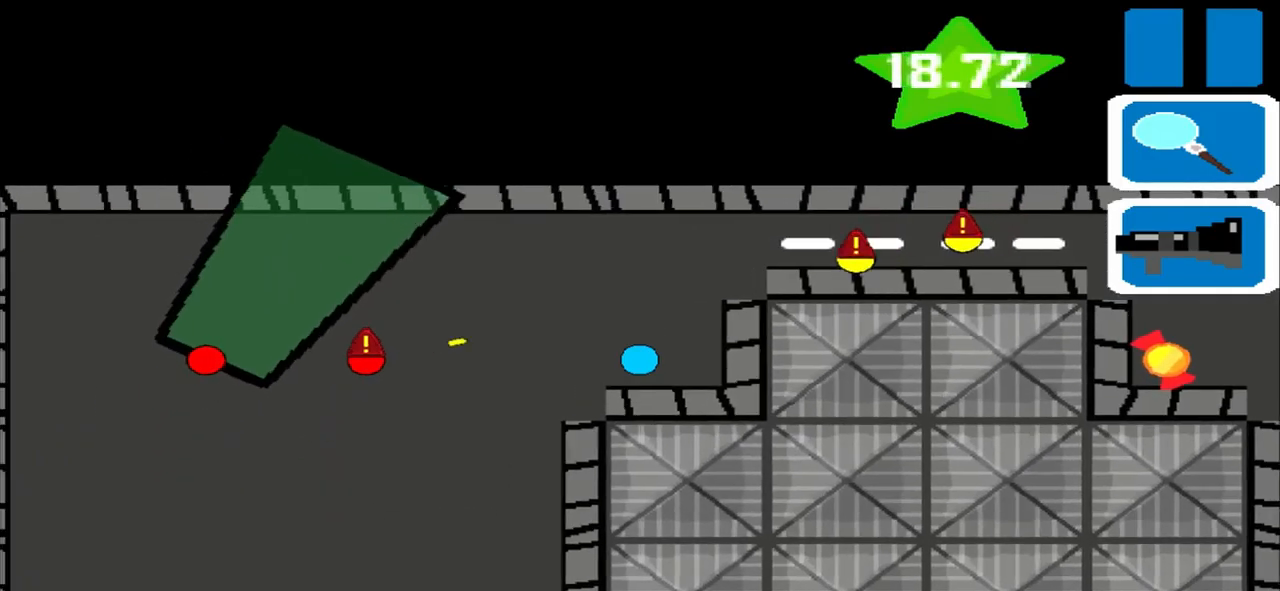
{"buttons": [], "left_stick": "left", "events": []}
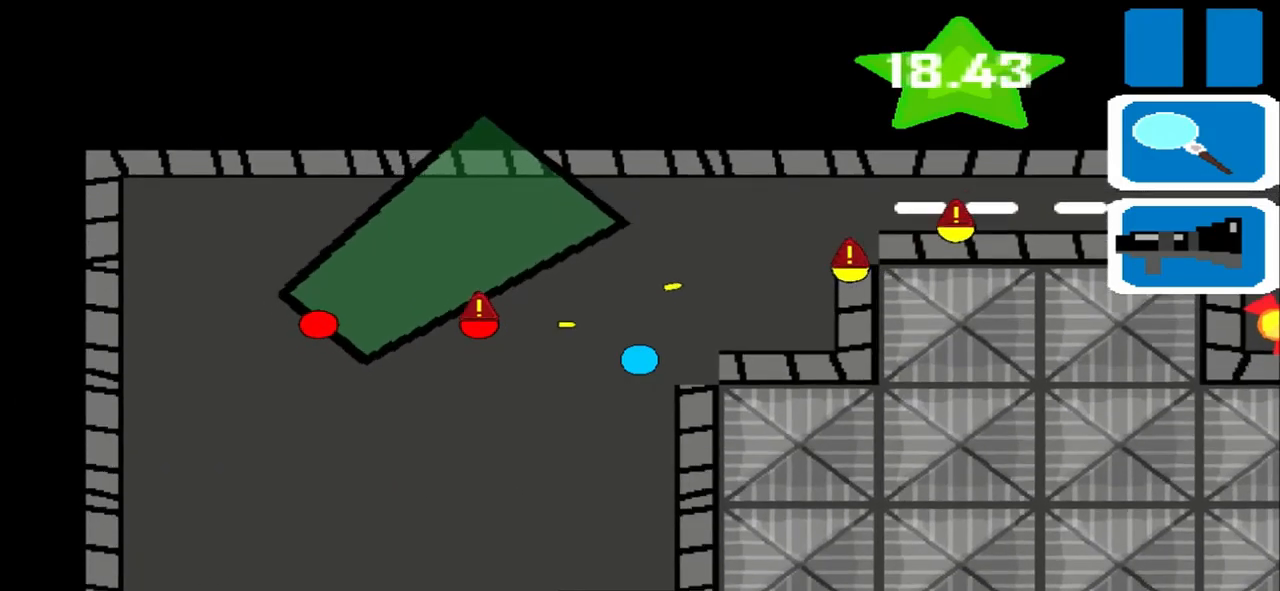
{"buttons": [], "left_stick": "center", "events": [[84, "left_stick", "down"], [209, "left_stick", "center"]]}
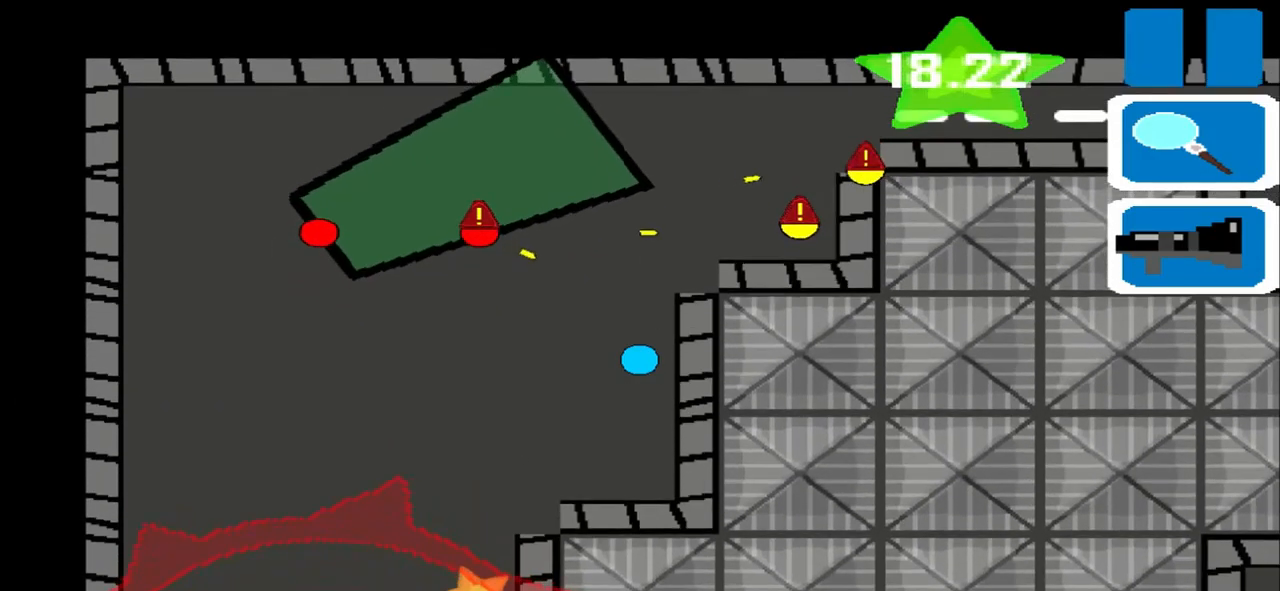
{"buttons": [], "left_stick": "left", "events": [[334, "left_stick", "down"], [417, "left_stick", "left"]]}
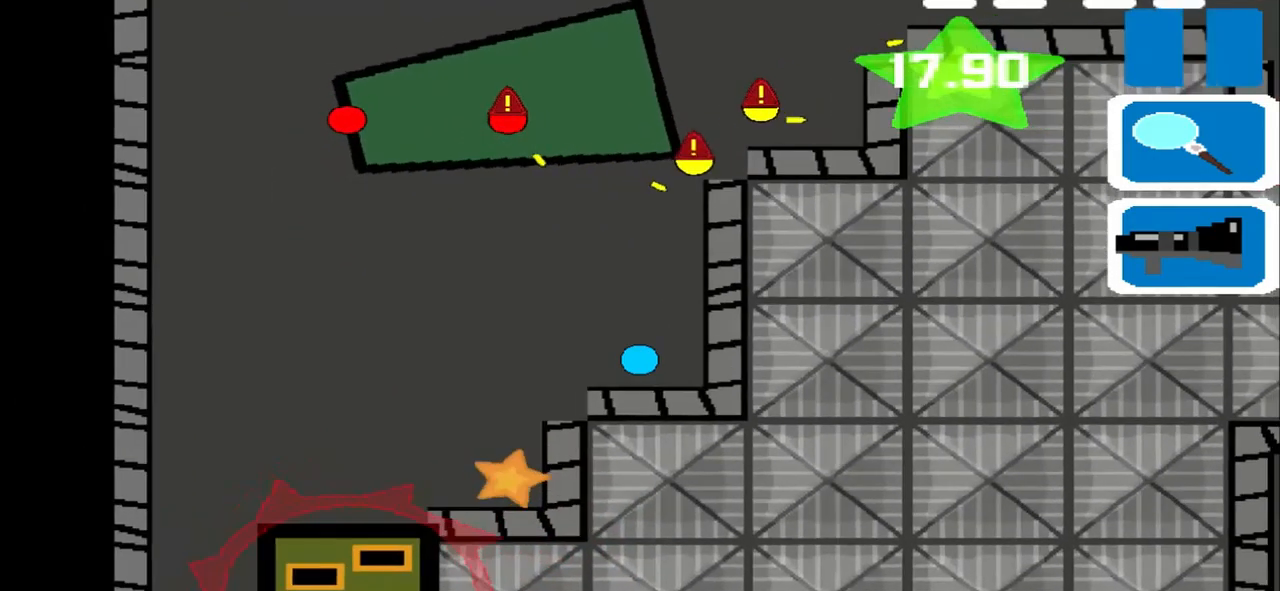
{"buttons": [], "left_stick": "center", "events": [[500, "left_stick", "center"]]}
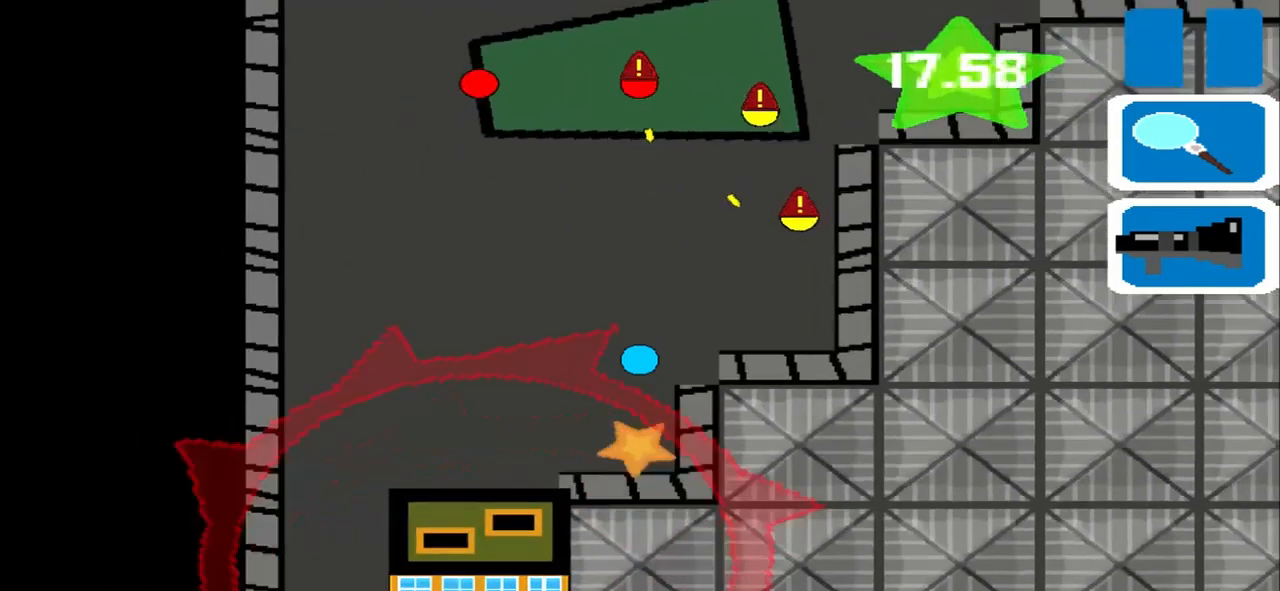
{"buttons": [], "left_stick": "left", "events": [[459, "left_stick", "left"]]}
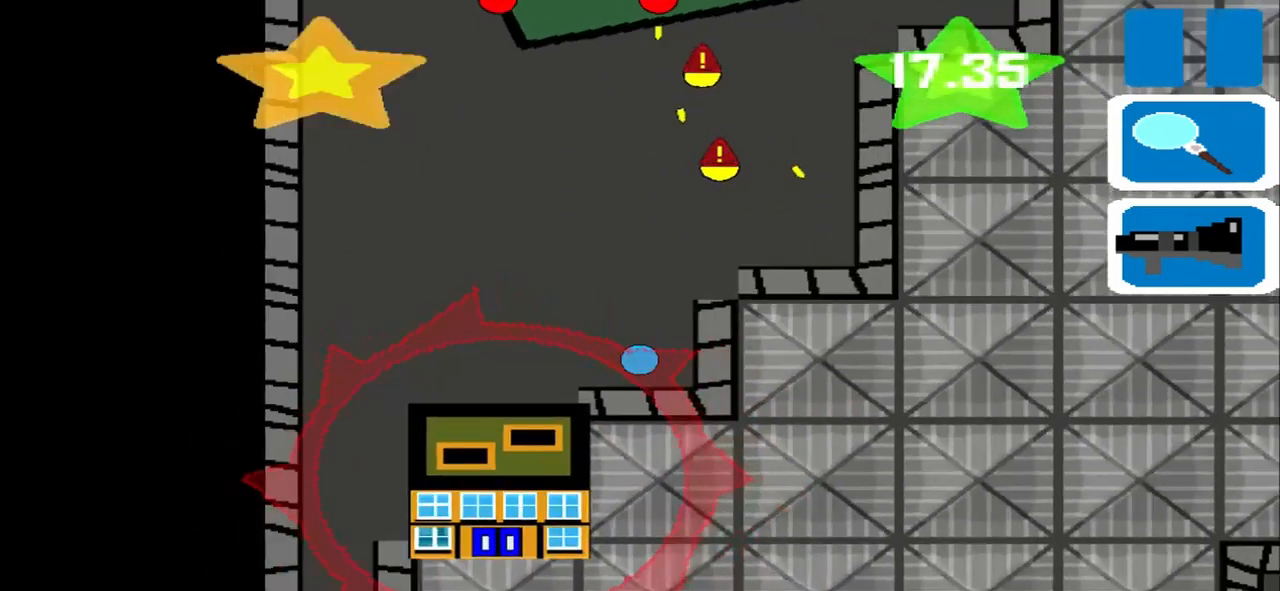
{"buttons": [], "left_stick": "left", "events": []}